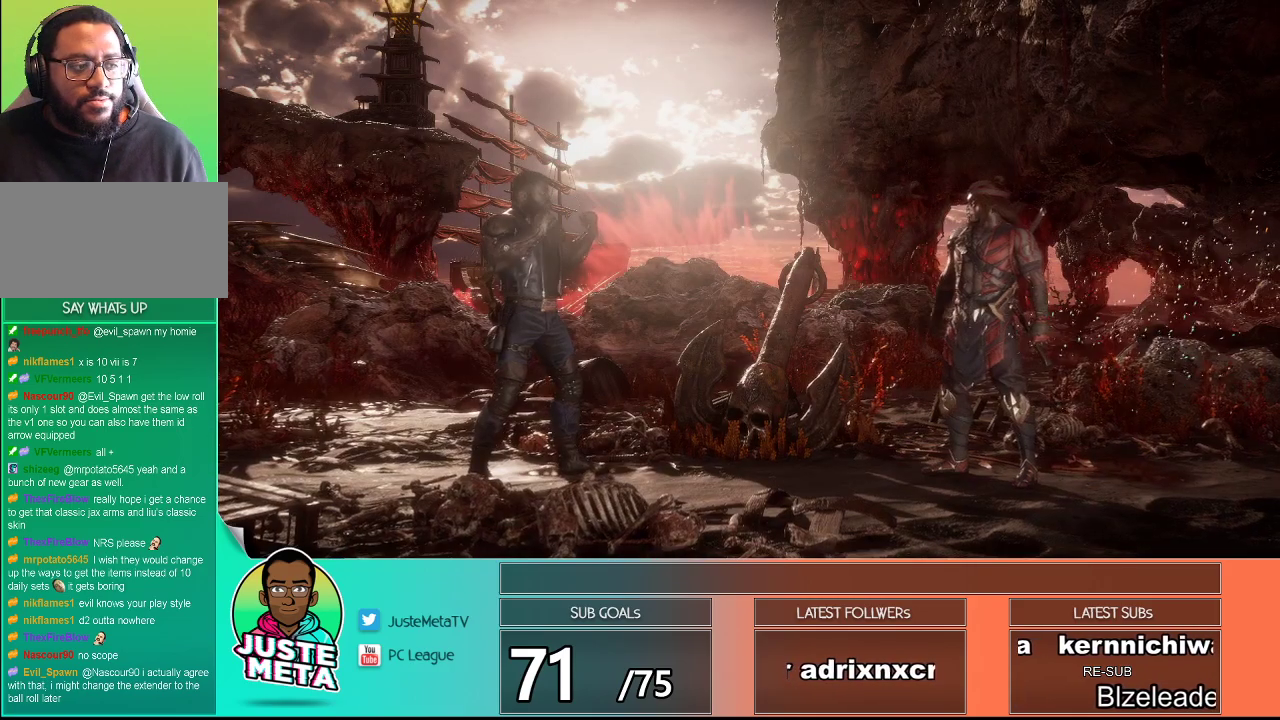
Gameplay with a controller (arcade stick); each line is a JSON object with the inputs held at the frame after it. "events" lists button and stick changes between this image and that frame as [ms after this image, input, new state], when the widget could be followed in between. Not read: L3 R3.
{"buttons": [], "left_stick": "center", "events": [[283, "CROSS", "down"], [383, "CROSS", "up"]]}
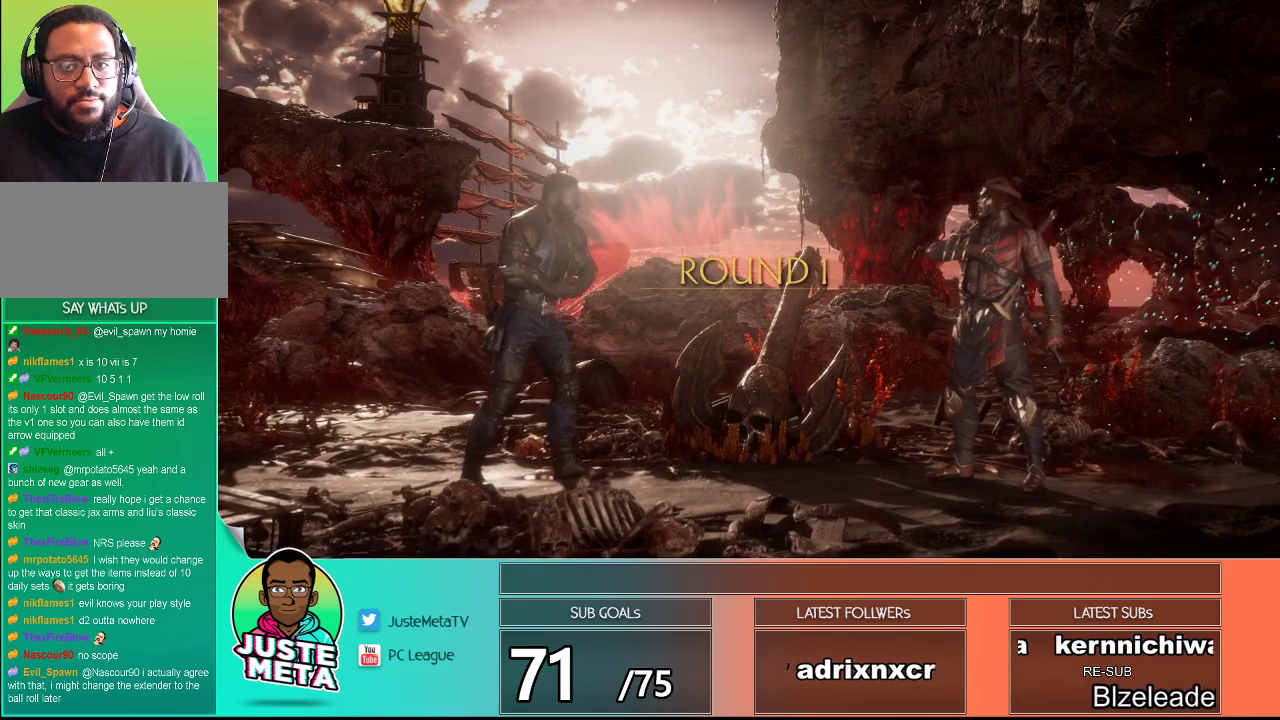
{"buttons": ["R2"], "left_stick": "center", "events": [[217, "R2", "down"]]}
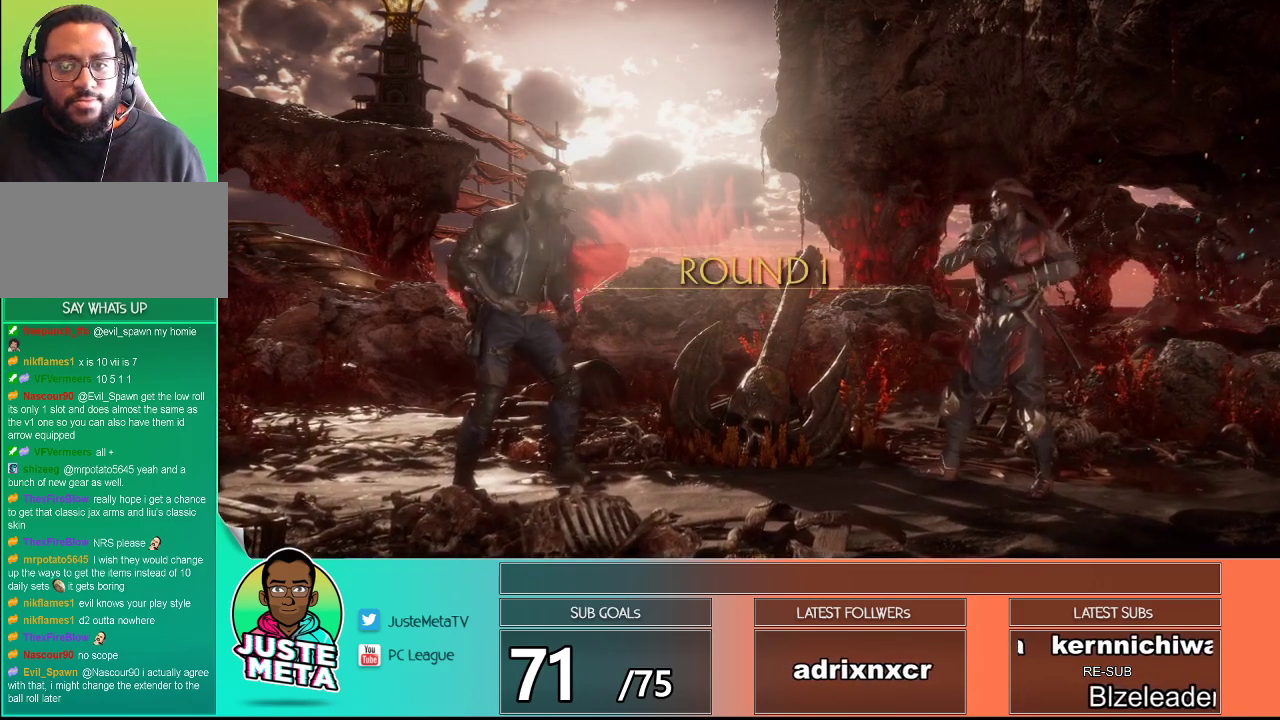
{"buttons": [], "left_stick": "center", "events": [[267, "R2", "up"]]}
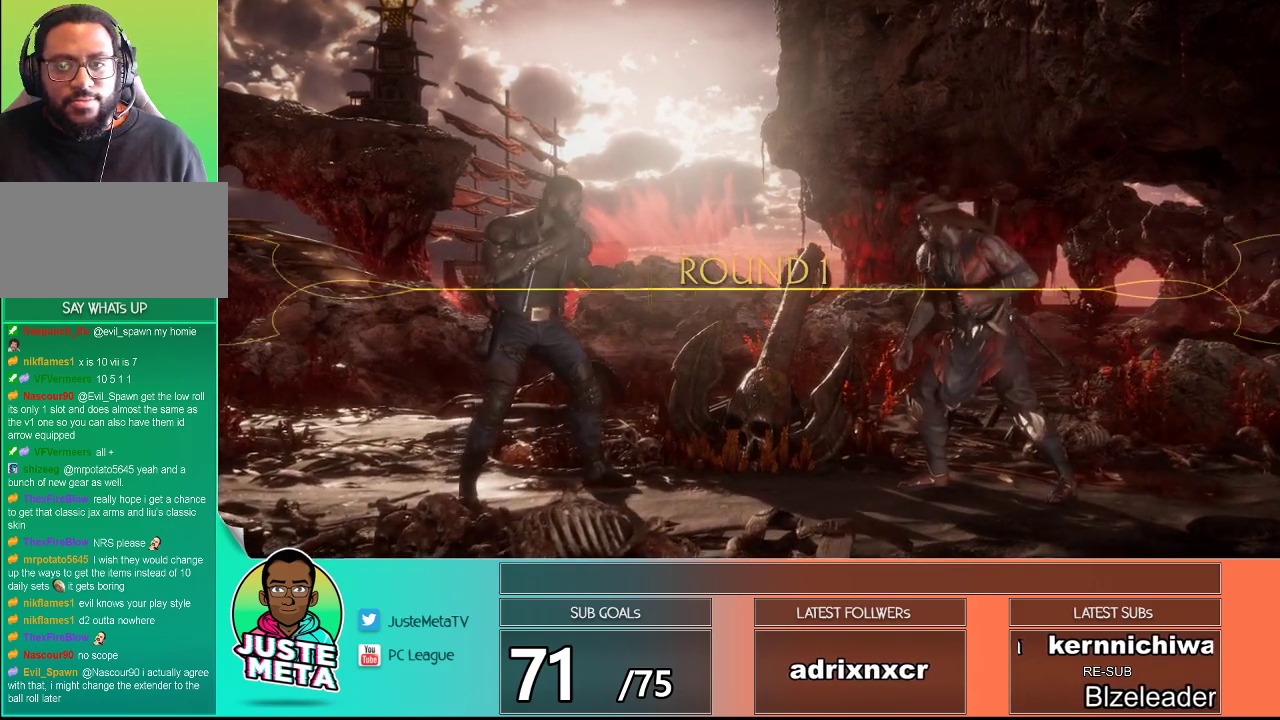
{"buttons": [], "left_stick": "center", "events": []}
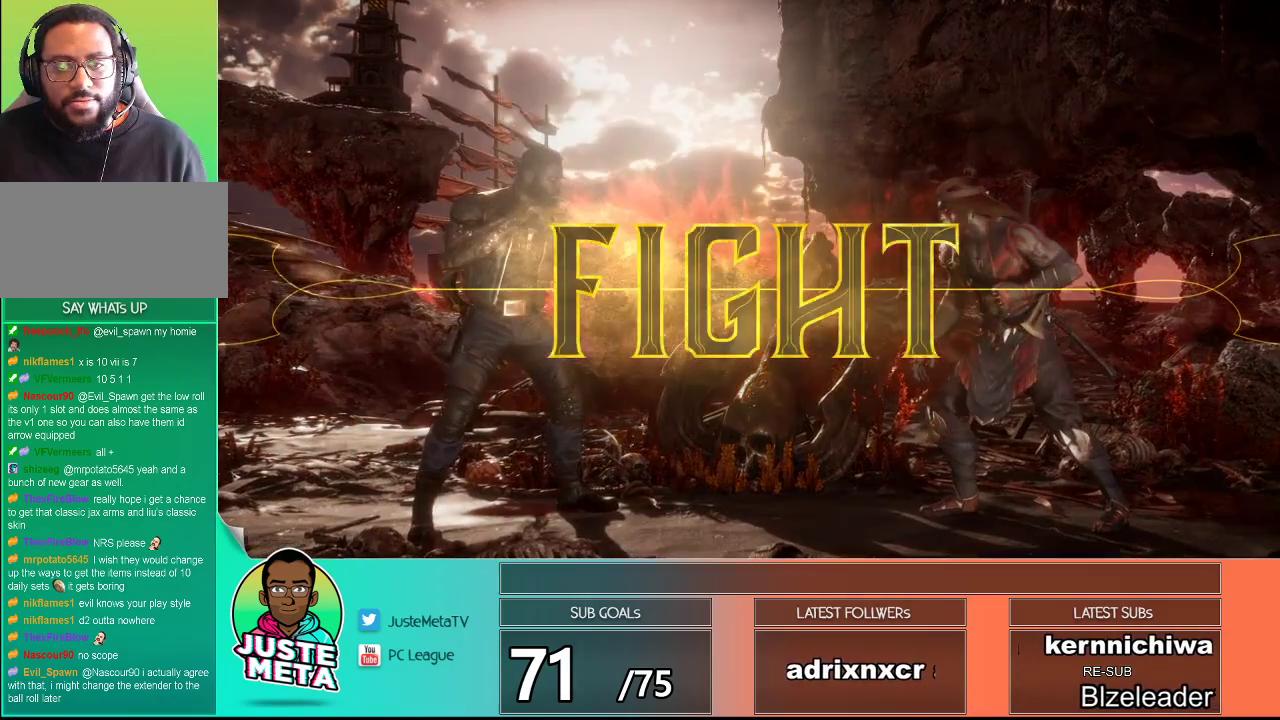
{"buttons": [], "left_stick": "center", "events": []}
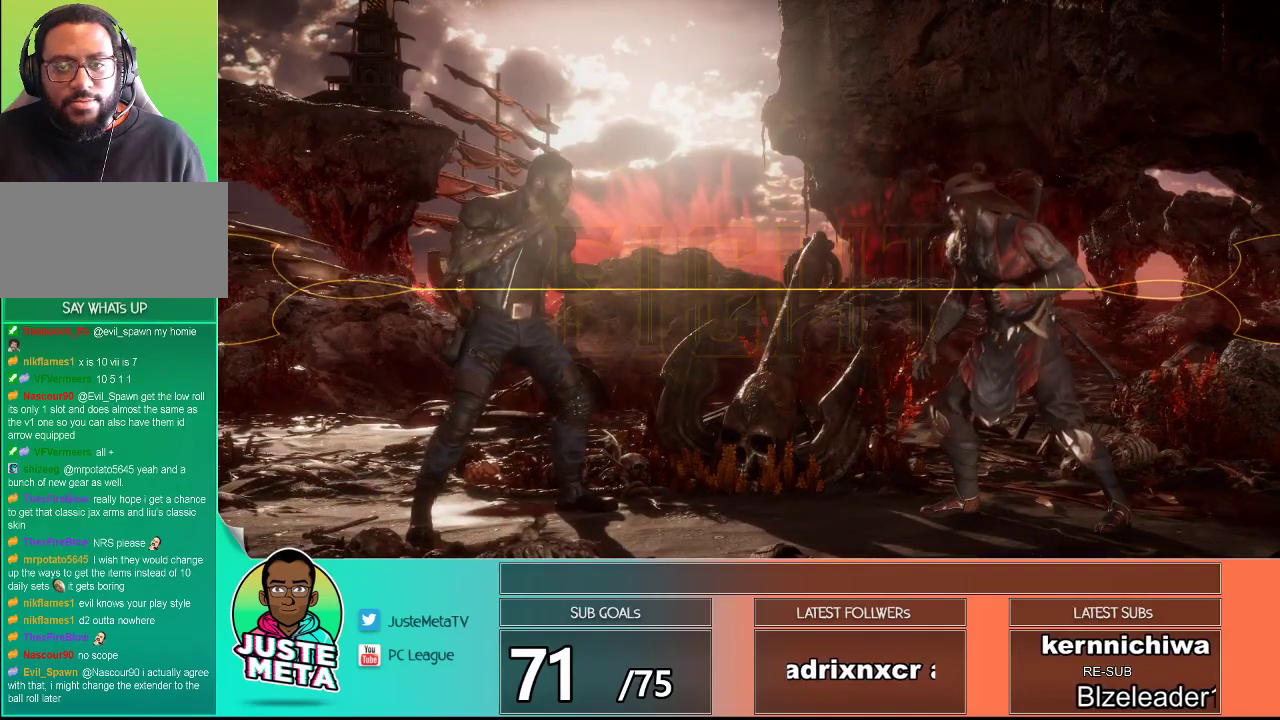
{"buttons": [], "left_stick": "center", "events": [[300, "left_stick", "left"], [400, "left_stick", "right"], [417, "TRIANGLE", "down"], [467, "TRIANGLE", "up"], [500, "left_stick", "center"]]}
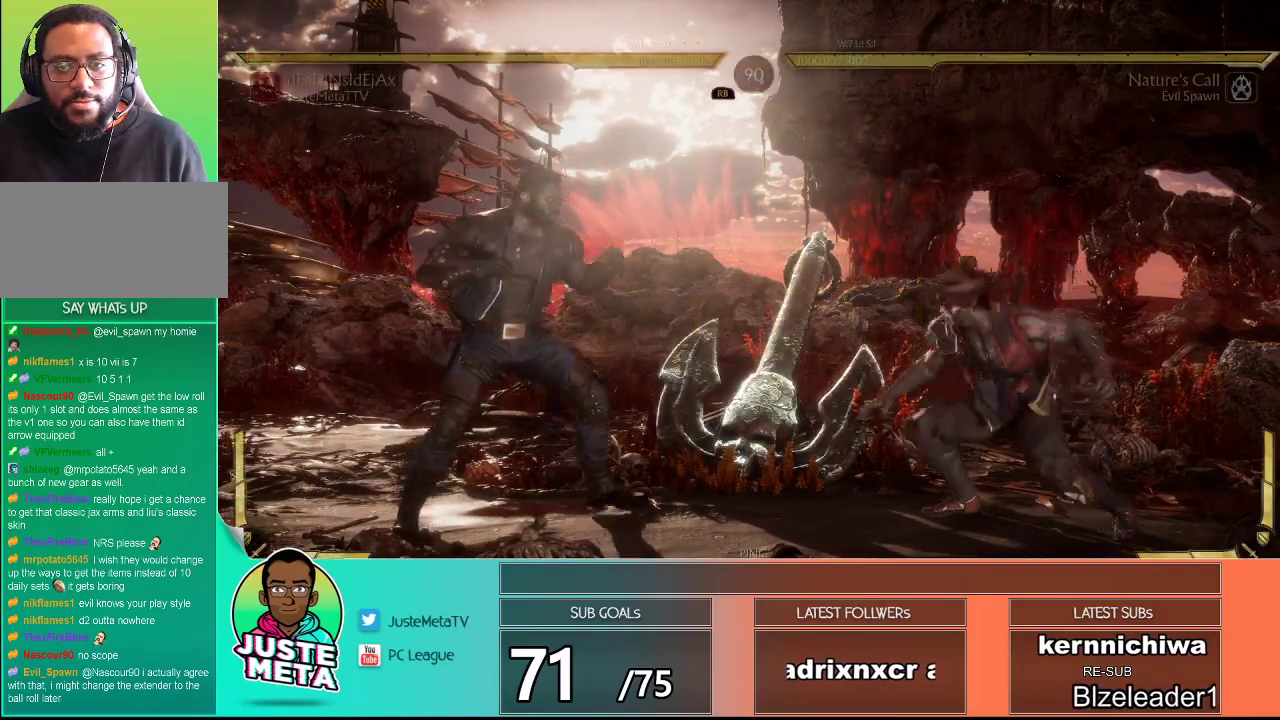
{"buttons": ["R2"], "left_stick": "center", "events": [[67, "R1", "down"], [100, "R1", "up"], [200, "R2", "down"]]}
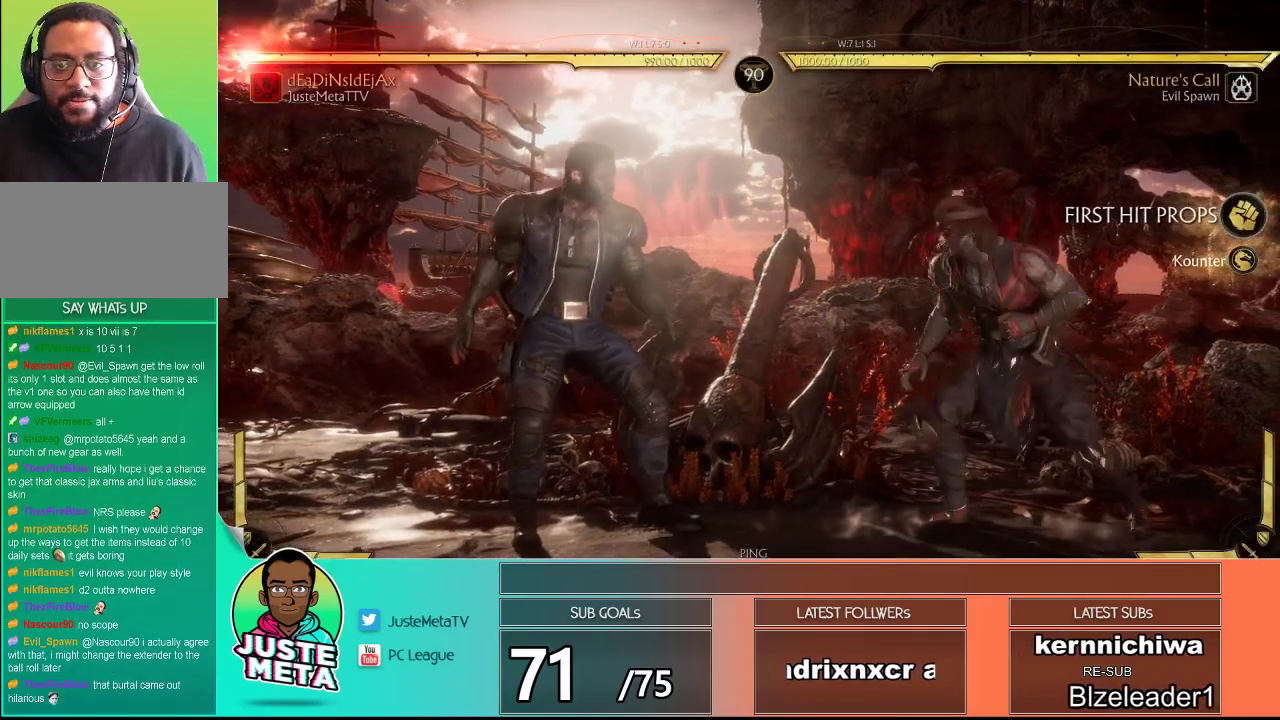
{"buttons": ["R2"], "left_stick": "center", "events": []}
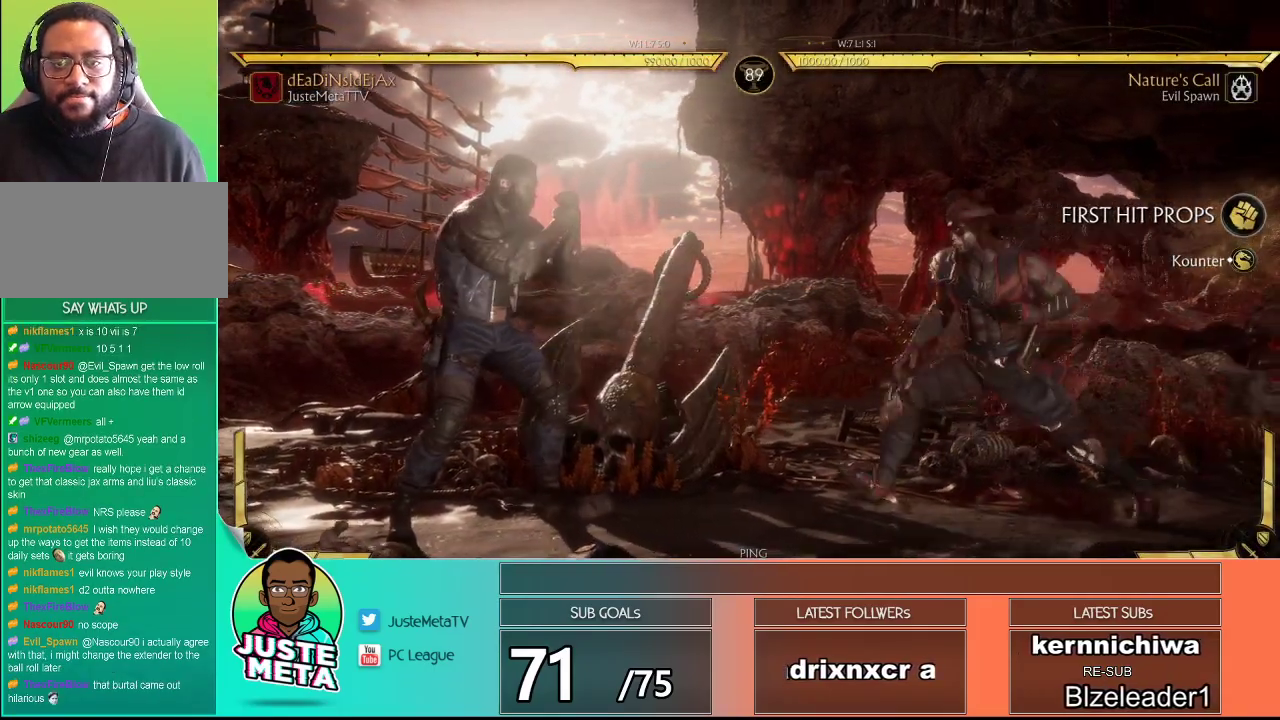
{"buttons": [], "left_stick": "center", "events": [[133, "R2", "up"], [133, "left_stick", "down"], [217, "SQUARE", "down"], [217, "left_stick", "down-right"], [367, "SQUARE", "up"], [400, "left_stick", "center"]]}
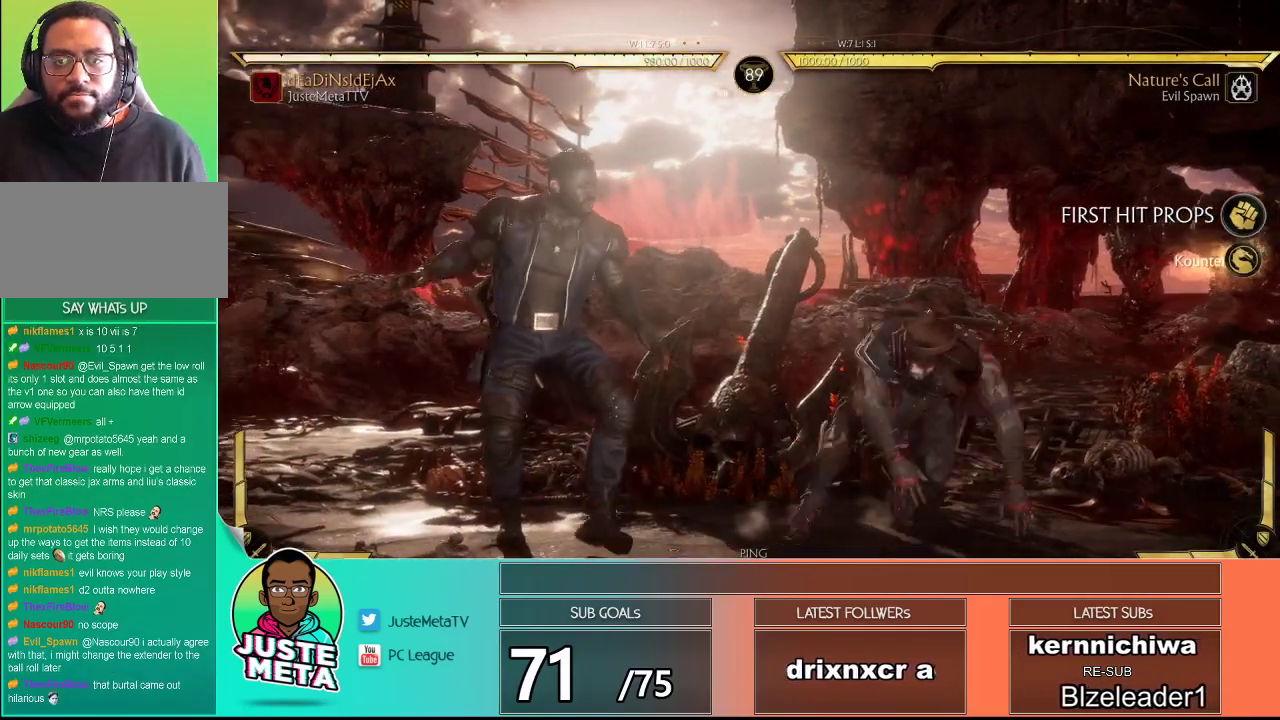
{"buttons": ["R2"], "left_stick": "center", "events": [[133, "R2", "down"]]}
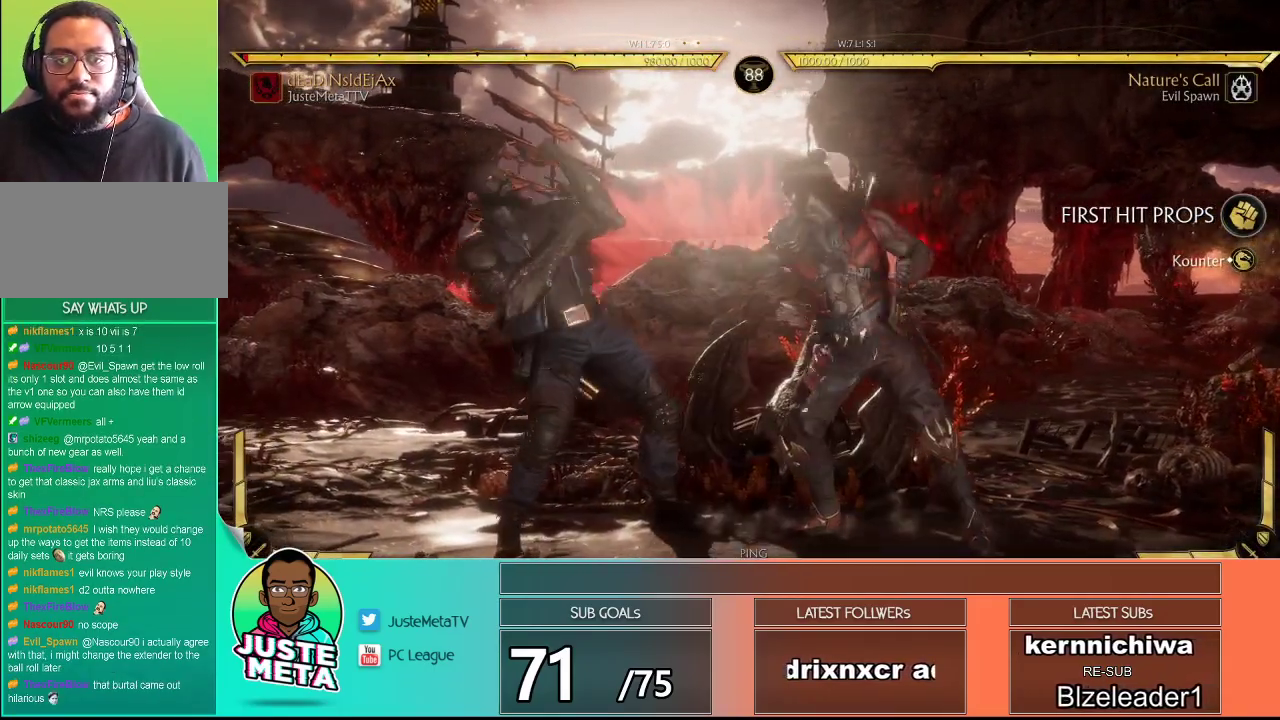
{"buttons": ["R2"], "left_stick": "center", "events": []}
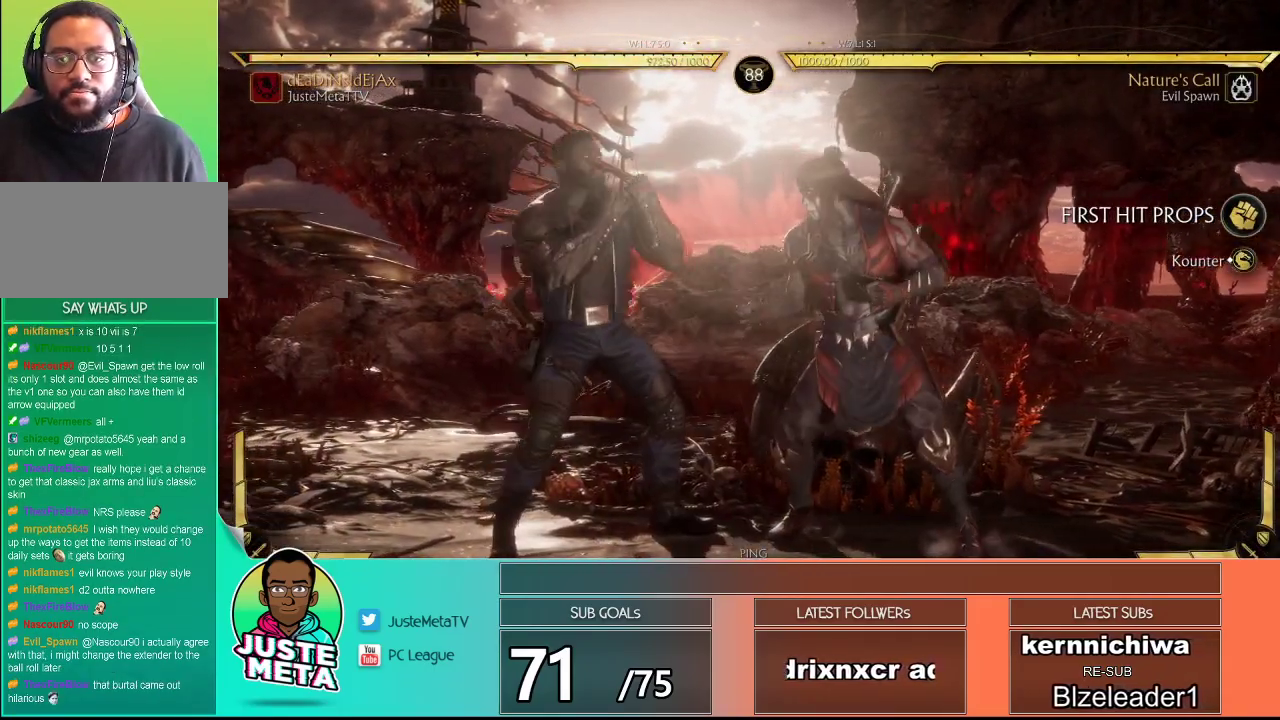
{"buttons": [], "left_stick": "center", "events": [[17, "R2", "up"], [17, "left_stick", "down-right"], [100, "SQUARE", "down"], [167, "TRIANGLE", "down"], [250, "SQUARE", "up"], [250, "TRIANGLE", "up"], [250, "left_stick", "left"], [317, "left_stick", "right"], [350, "TRIANGLE", "down"], [383, "TRIANGLE", "up"], [383, "left_stick", "center"]]}
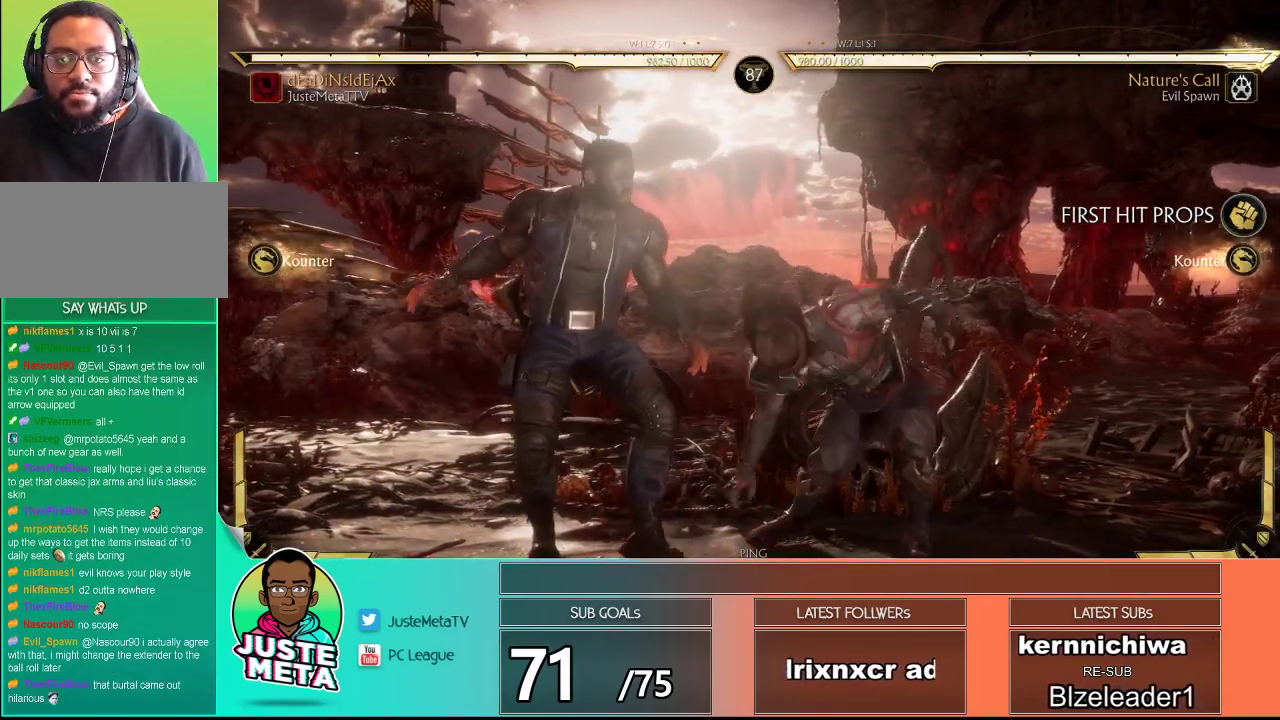
{"buttons": ["R2"], "left_stick": "center", "events": [[217, "R2", "down"]]}
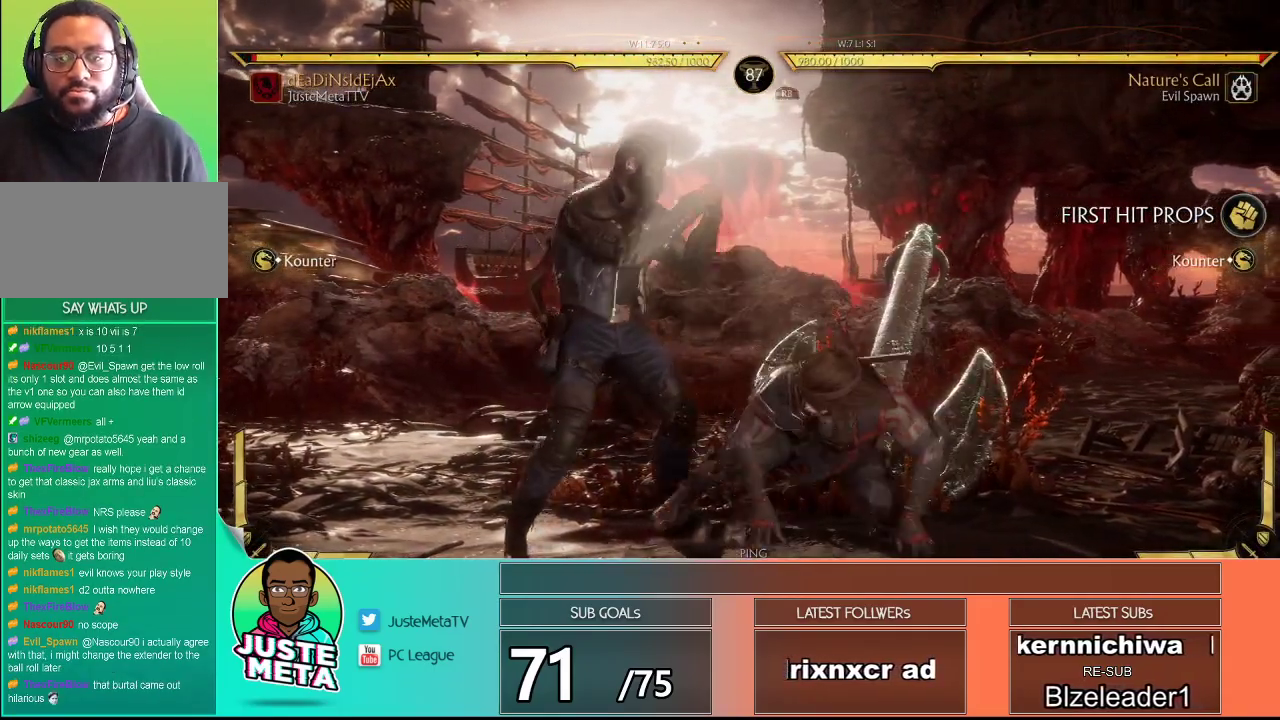
{"buttons": [], "left_stick": "down-right", "events": [[350, "left_stick", "down"], [450, "R2", "up"], [500, "left_stick", "down-right"]]}
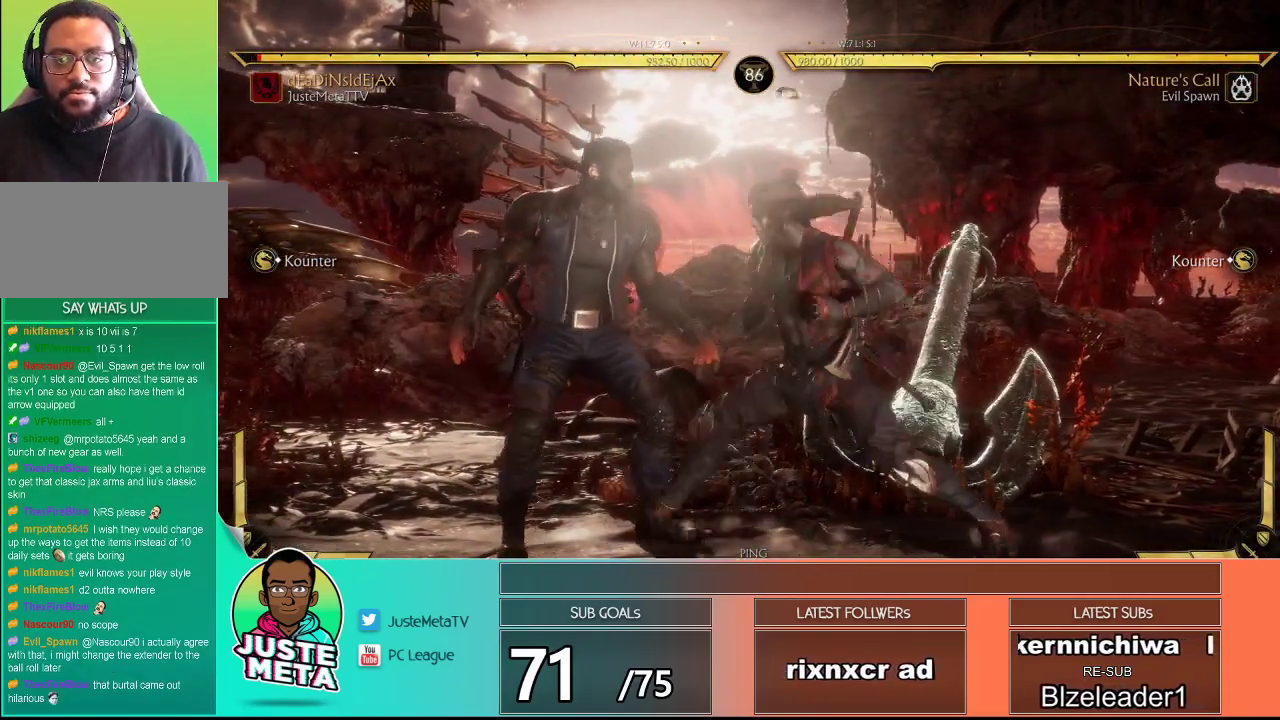
{"buttons": ["R2"], "left_stick": "down-right", "events": [[100, "R2", "down"]]}
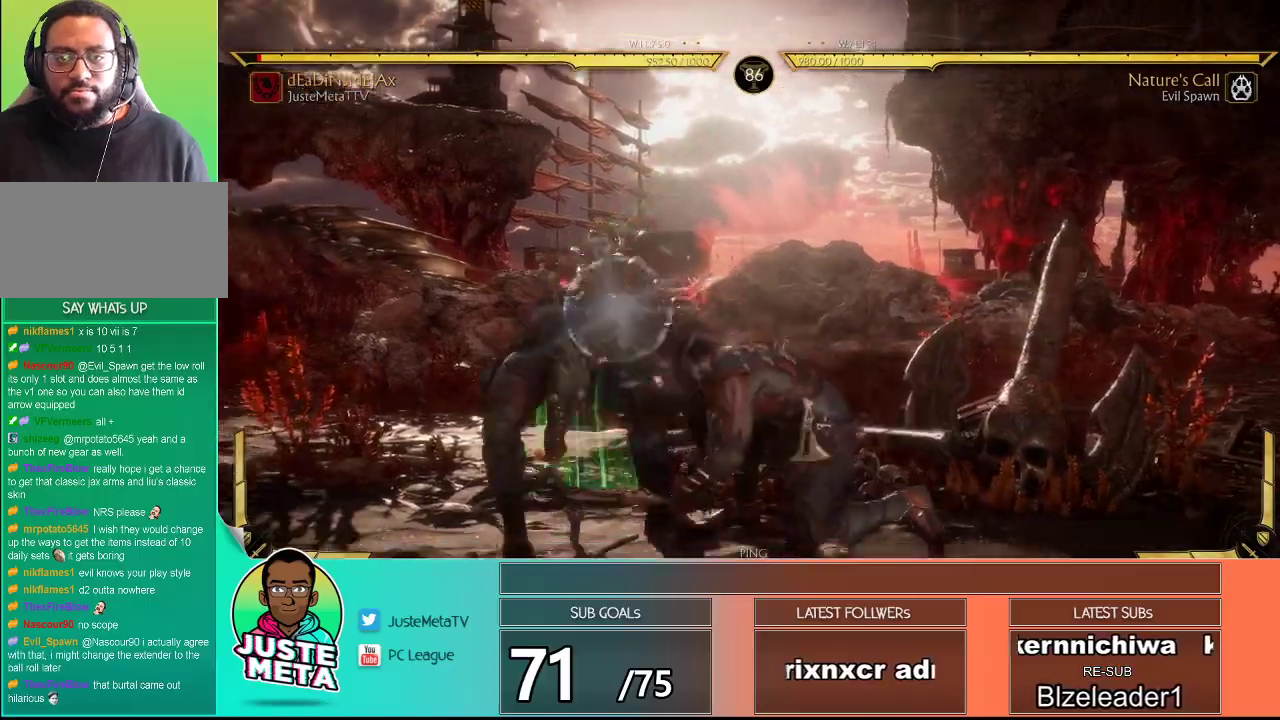
{"buttons": ["R2"], "left_stick": "center", "events": [[17, "left_stick", "center"]]}
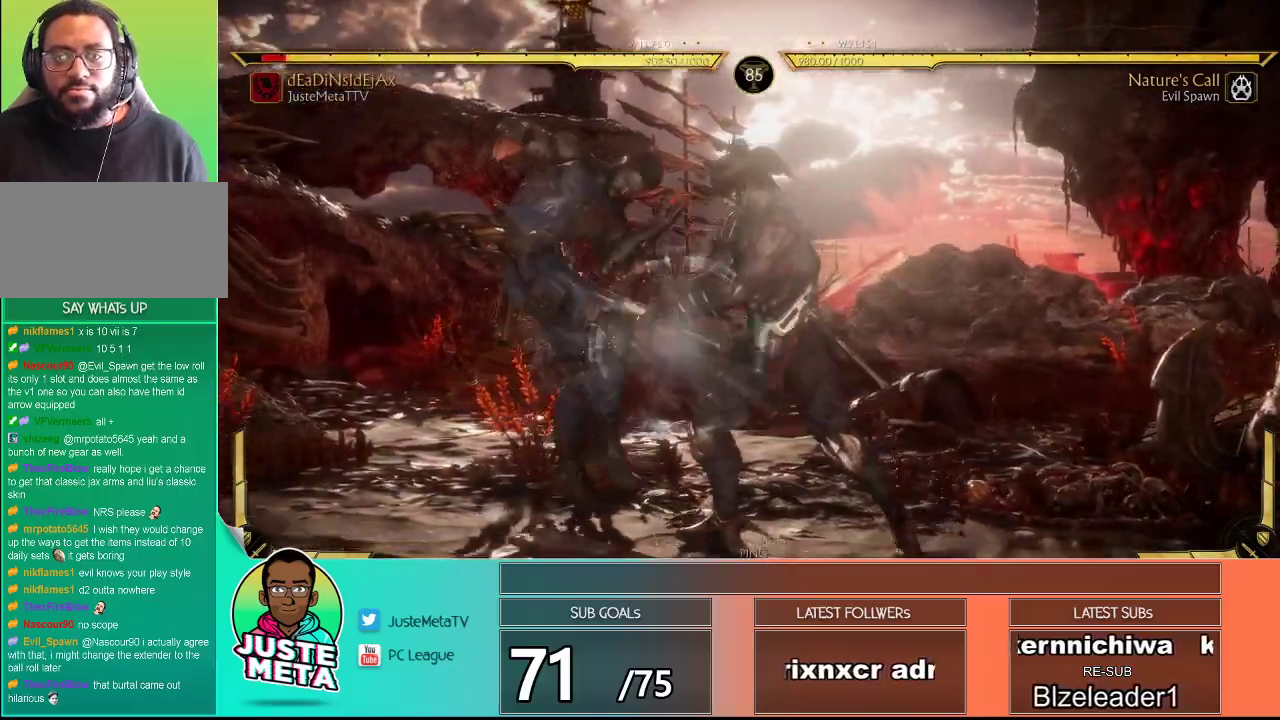
{"buttons": ["R2"], "left_stick": "center", "events": []}
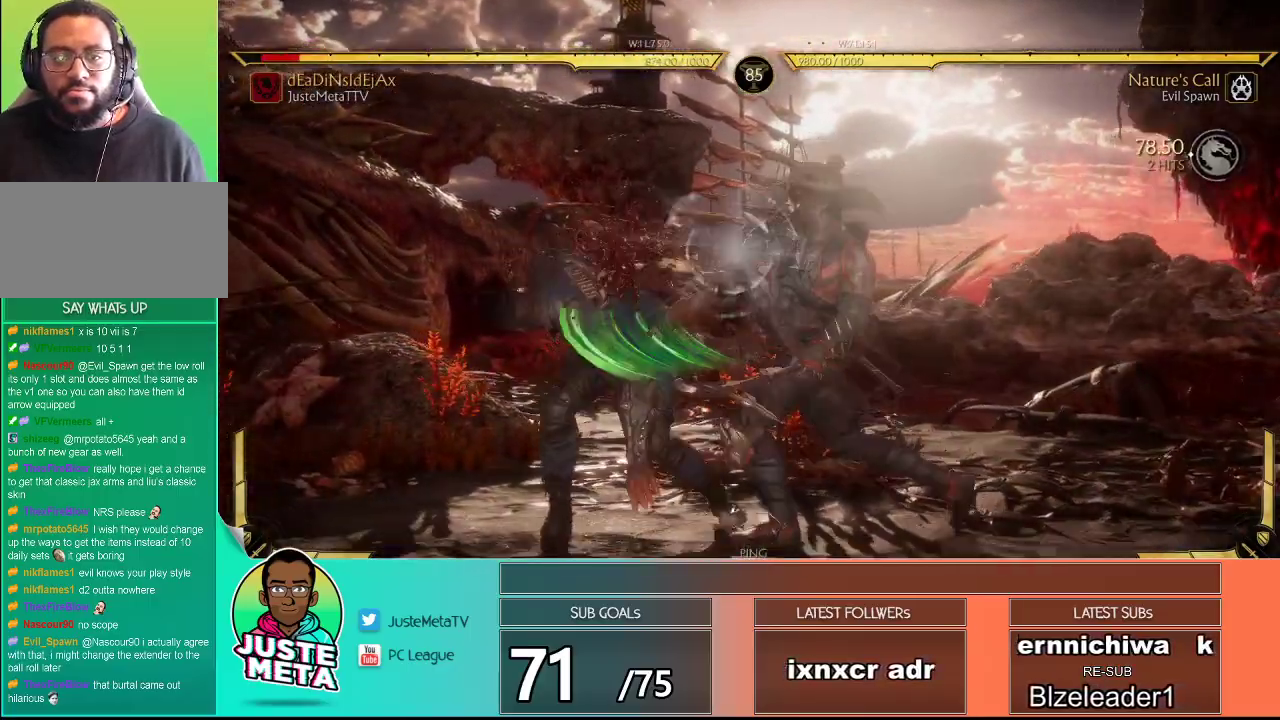
{"buttons": ["R2"], "left_stick": "center", "events": []}
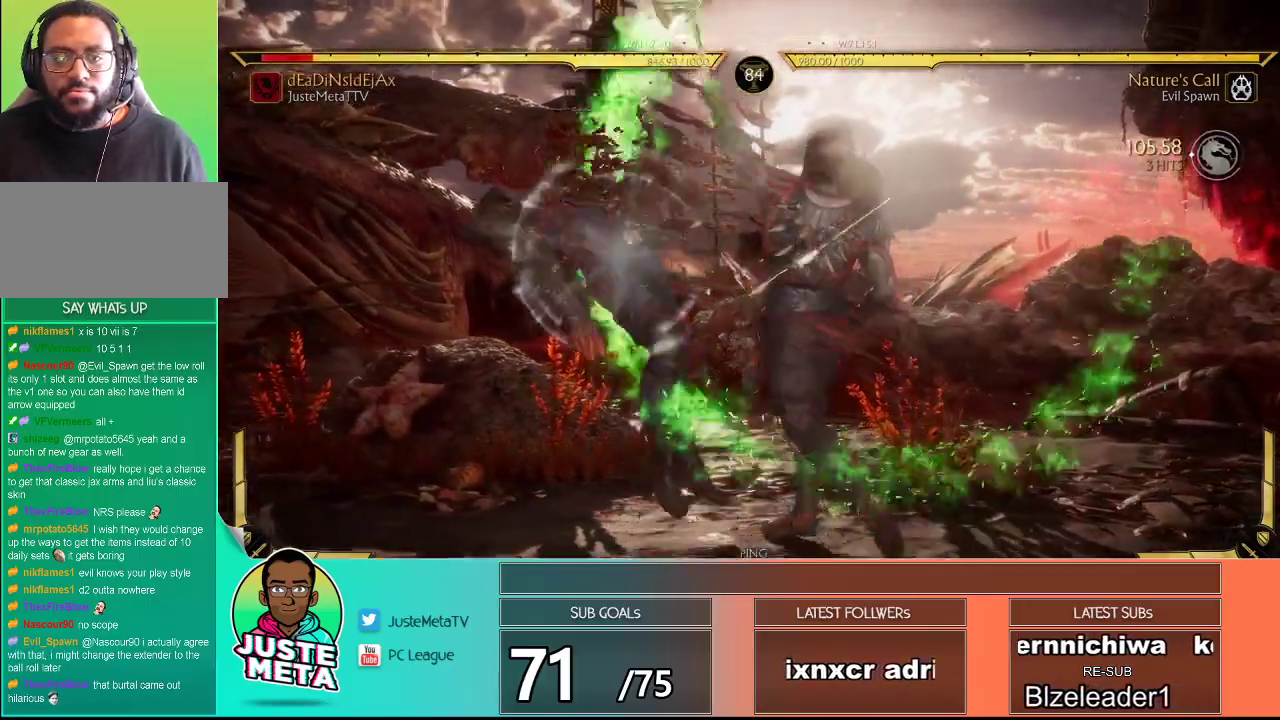
{"buttons": ["R2"], "left_stick": "center", "events": []}
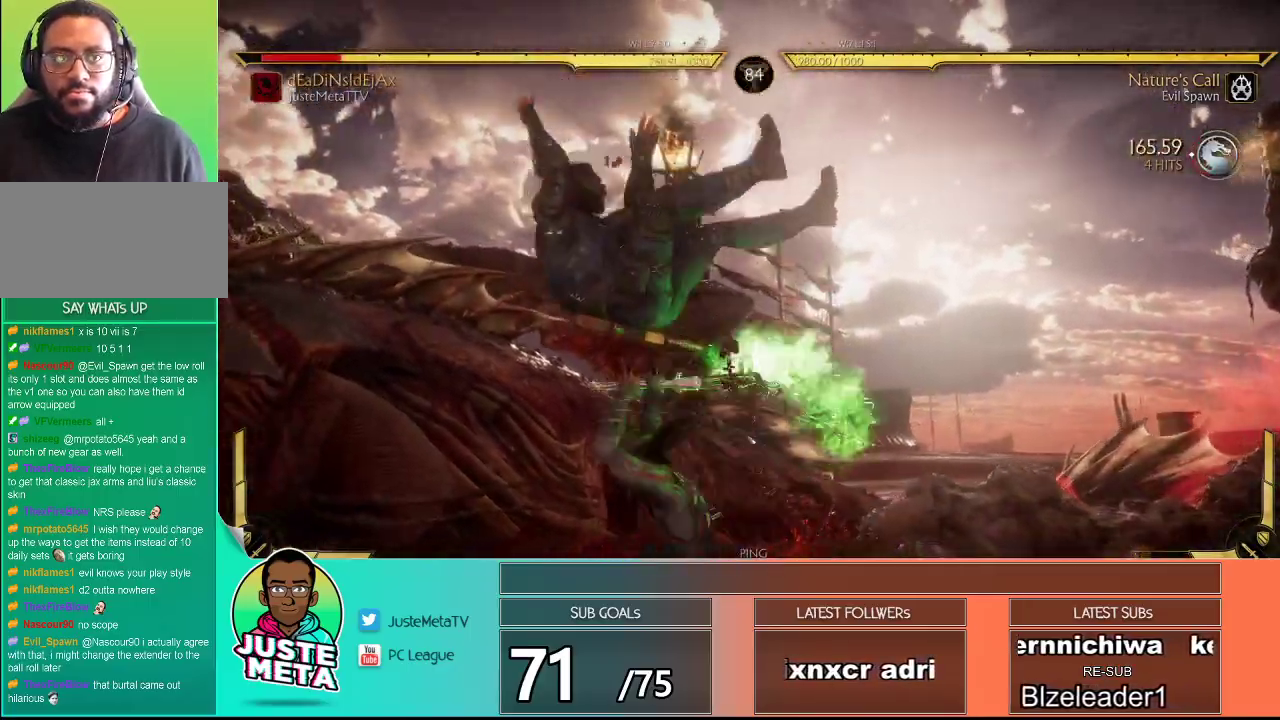
{"buttons": ["R2"], "left_stick": "center", "events": []}
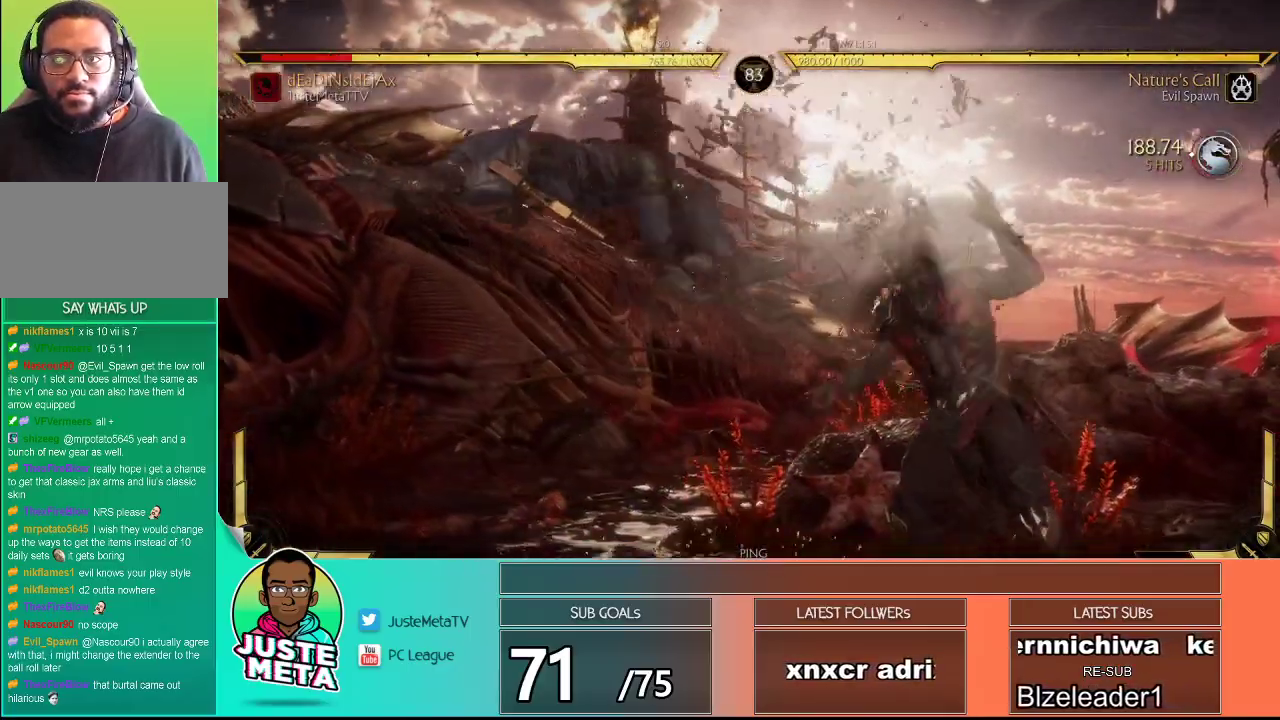
{"buttons": ["R2"], "left_stick": "center", "events": []}
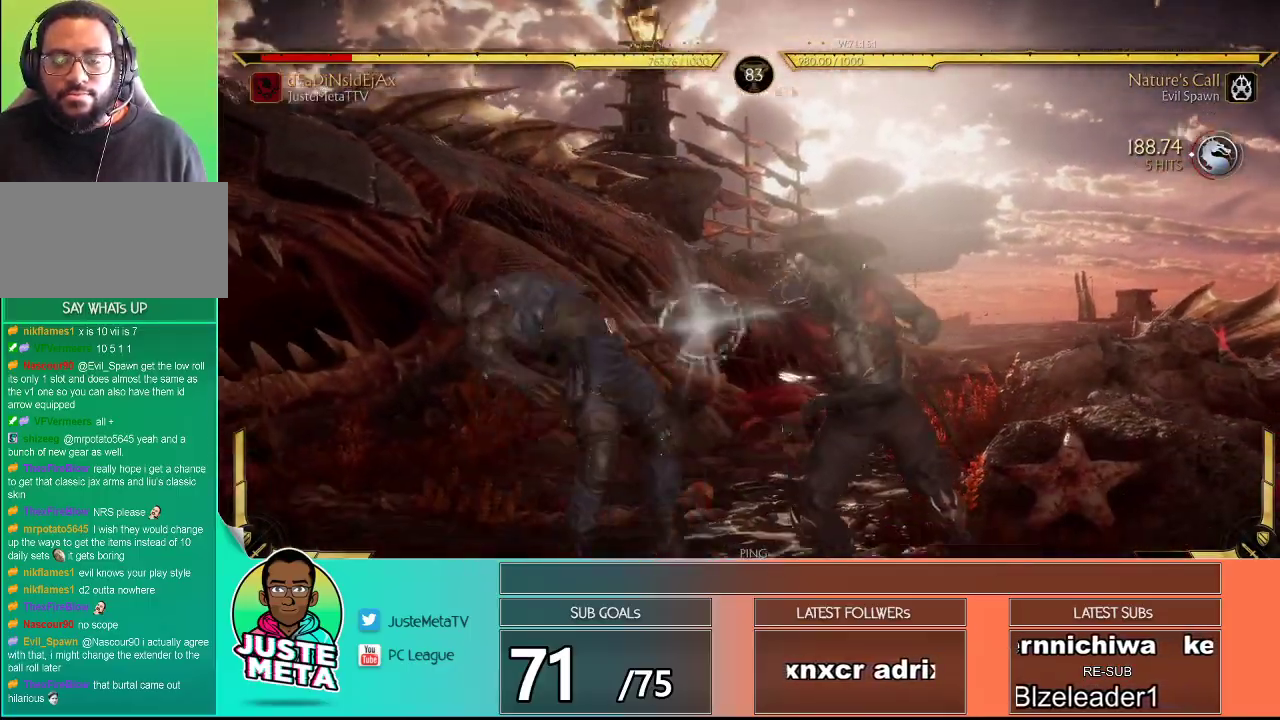
{"buttons": ["R2"], "left_stick": "center", "events": []}
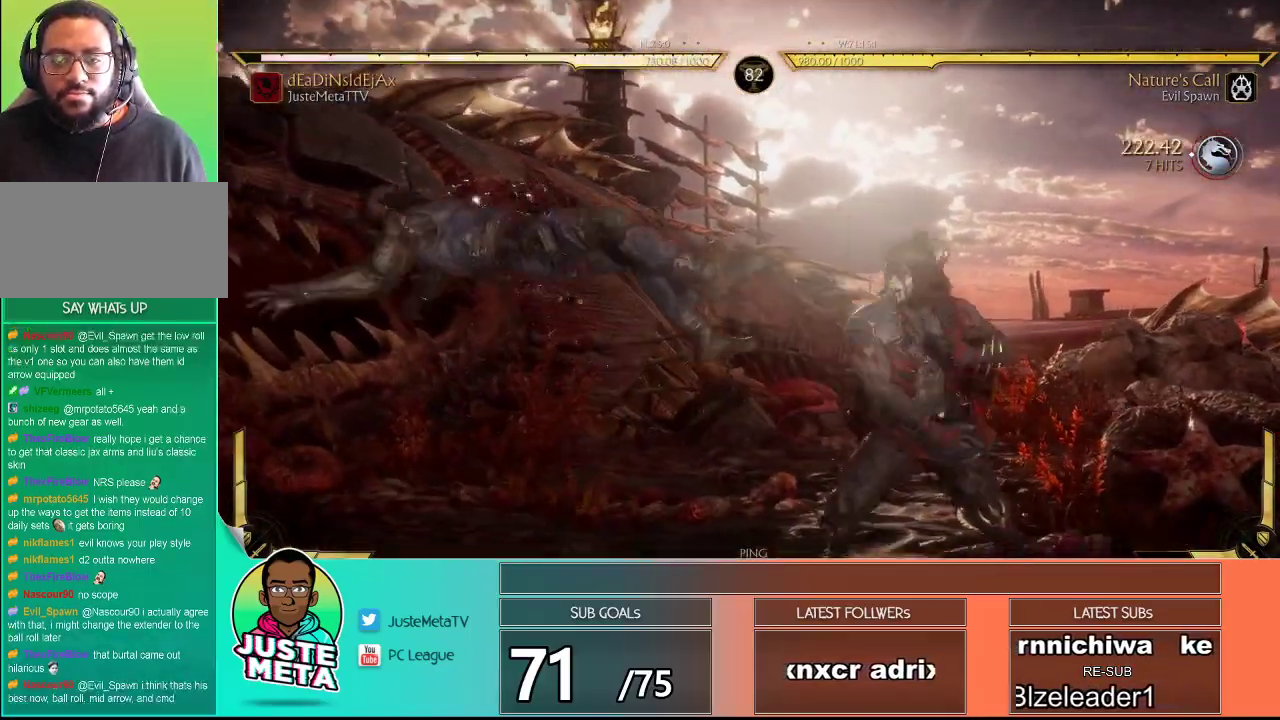
{"buttons": ["R2"], "left_stick": "center", "events": []}
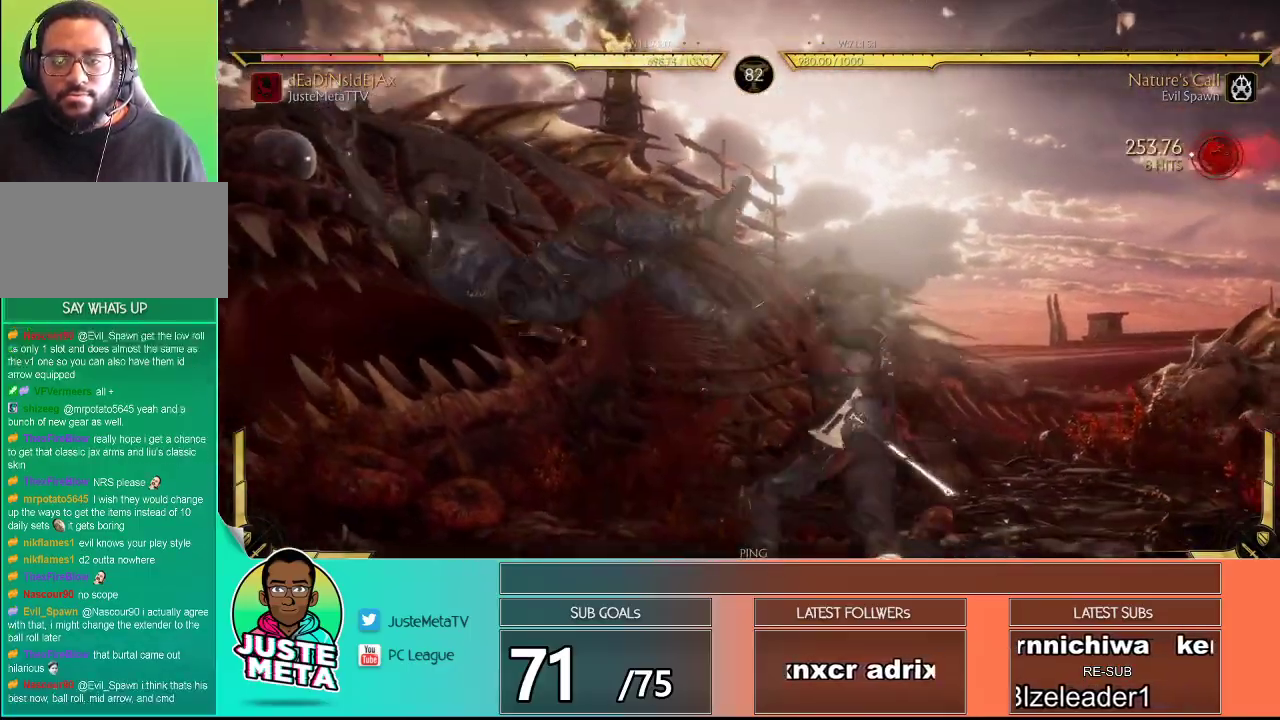
{"buttons": ["R2"], "left_stick": "center", "events": []}
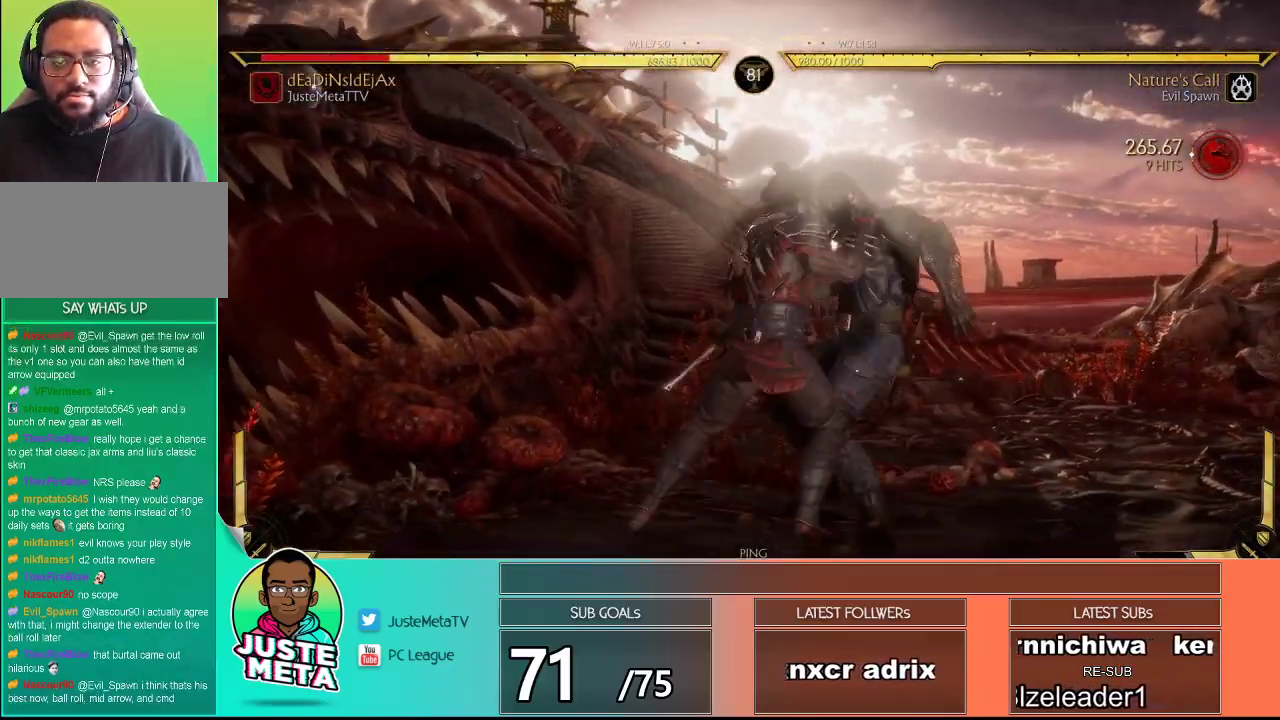
{"buttons": ["R2"], "left_stick": "center", "events": []}
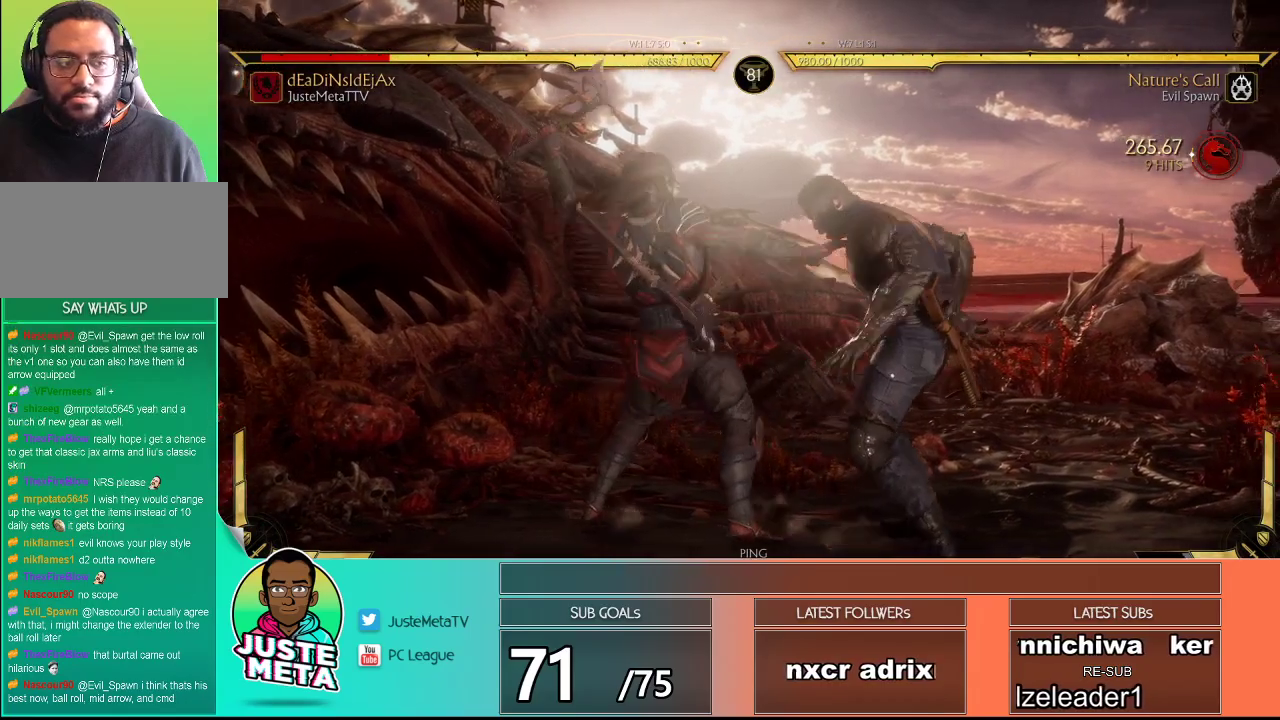
{"buttons": ["R2"], "left_stick": "center", "events": []}